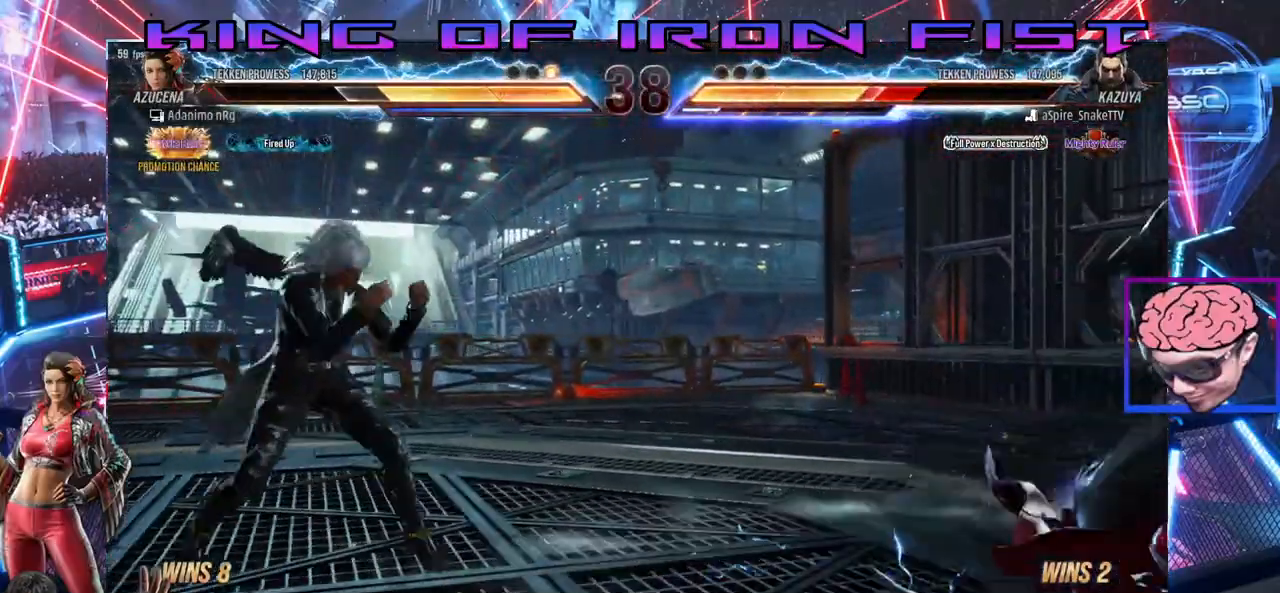
Gameplay with a controller (PlayStation layout); each line is a JSON object with the inputs held at the frame after it (dt_ms = milliseconds from this image to that frame). "events" lists button and stick changes between this image and that frame as [ms after this image, input, new state], when the widget could be followed in between.
{"dt_ms": 500, "buttons": ["CROSS", "CIRCLE", "DPAD_RIGHT"], "left_stick": "center", "right_stick": "center", "events": [[83, "CIRCLE", "down"], [83, "CROSS", "down"]]}
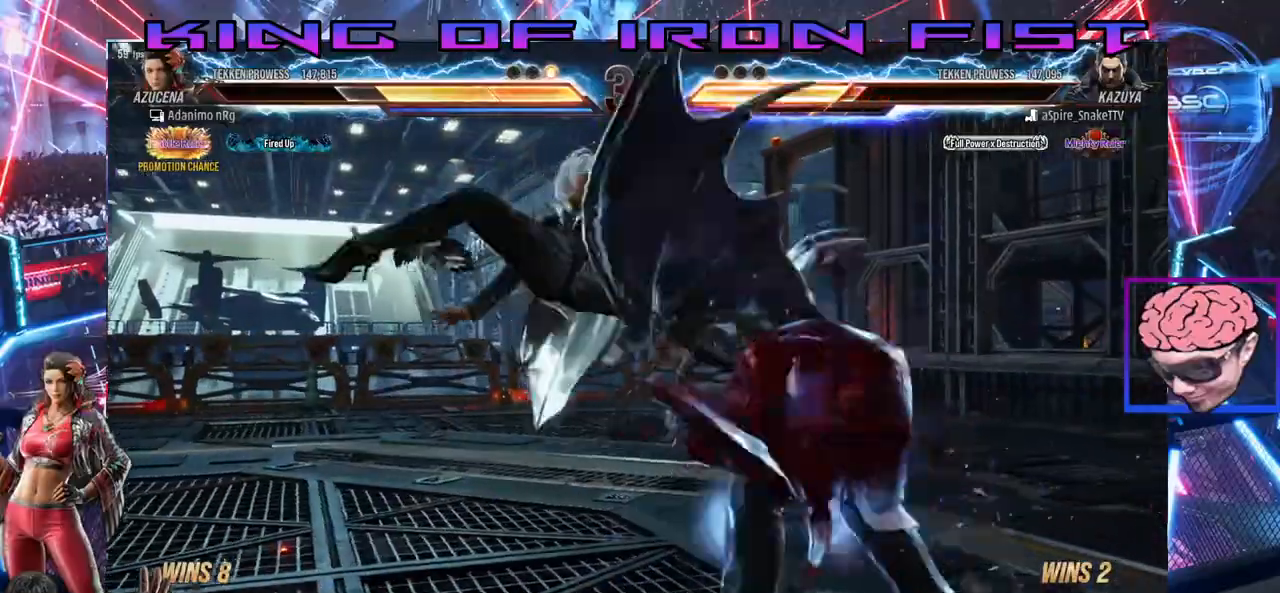
{"dt_ms": 500, "buttons": [], "left_stick": "center", "right_stick": "center", "events": [[167, "CROSS", "up"], [183, "CIRCLE", "up"], [200, "DPAD_RIGHT", "up"]]}
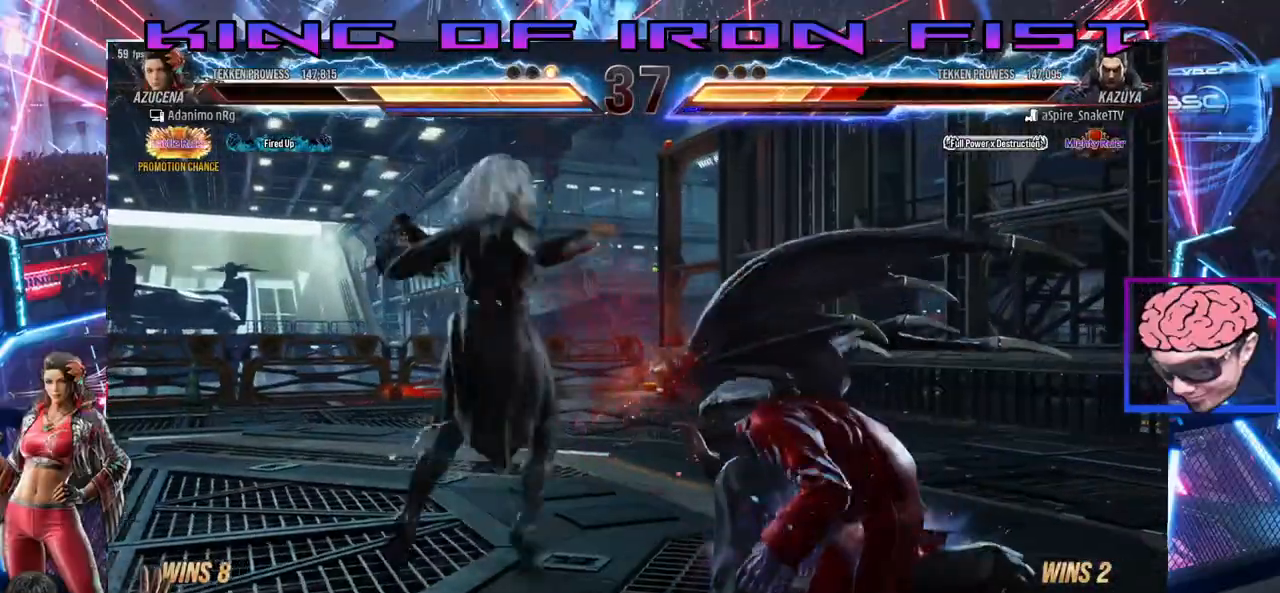
{"dt_ms": 500, "buttons": ["DPAD_DOWN"], "left_stick": "center", "right_stick": "center", "events": [[50, "DPAD_DOWN", "down"], [117, "CIRCLE", "down"], [183, "CIRCLE", "up"], [233, "CIRCLE", "down"], [283, "CIRCLE", "up"], [333, "CIRCLE", "down"], [383, "CIRCLE", "up"], [450, "CIRCLE", "down"], [500, "CIRCLE", "up"]]}
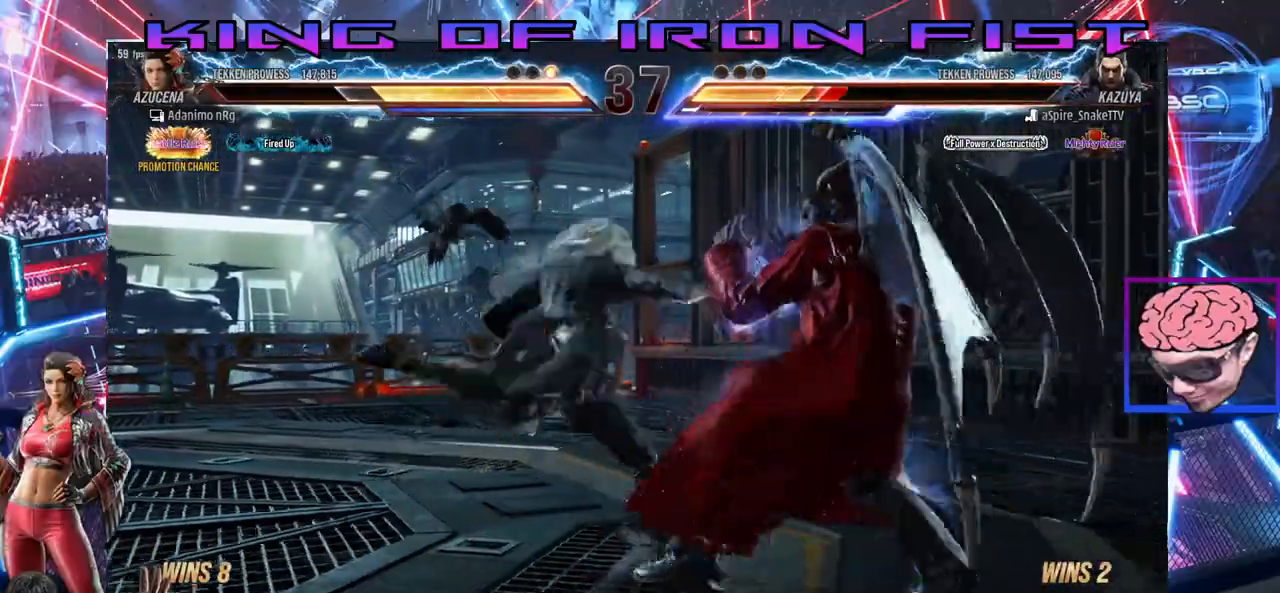
{"dt_ms": 500, "buttons": ["CIRCLE", "DPAD_DOWN"], "left_stick": "center", "right_stick": "center", "events": [[67, "CIRCLE", "down"], [133, "CIRCLE", "up"], [167, "CIRCLE", "down"], [250, "CIRCLE", "up"], [283, "CIRCLE", "down"]]}
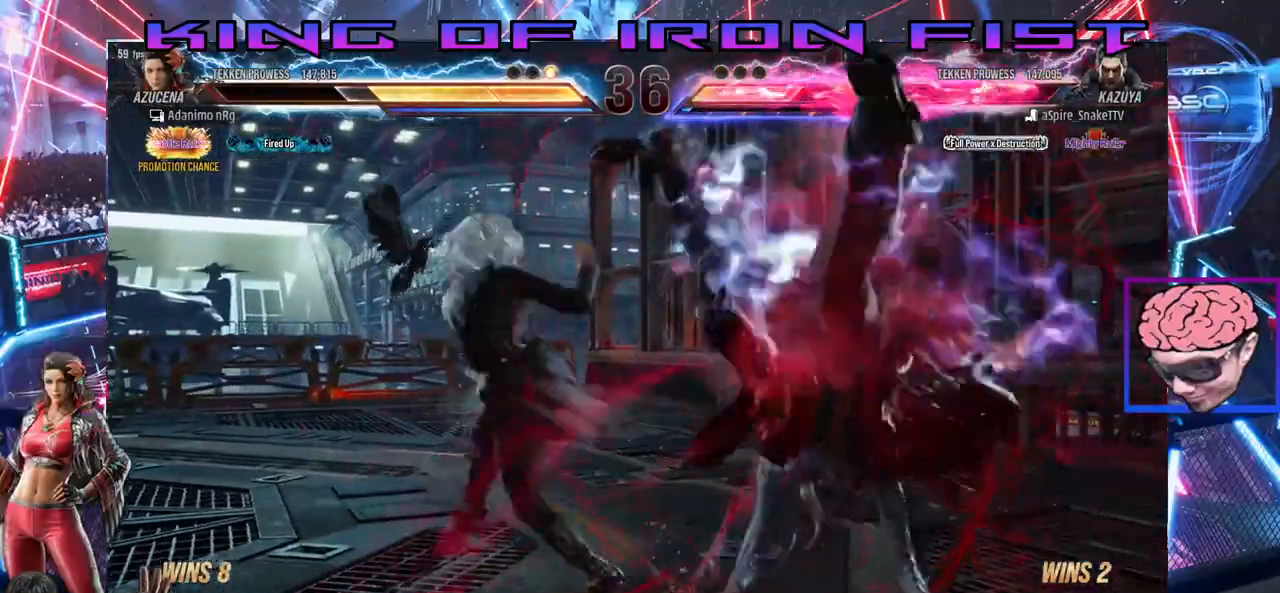
{"dt_ms": 1000, "buttons": ["DPAD_RIGHT"], "left_stick": "center", "right_stick": "center"}
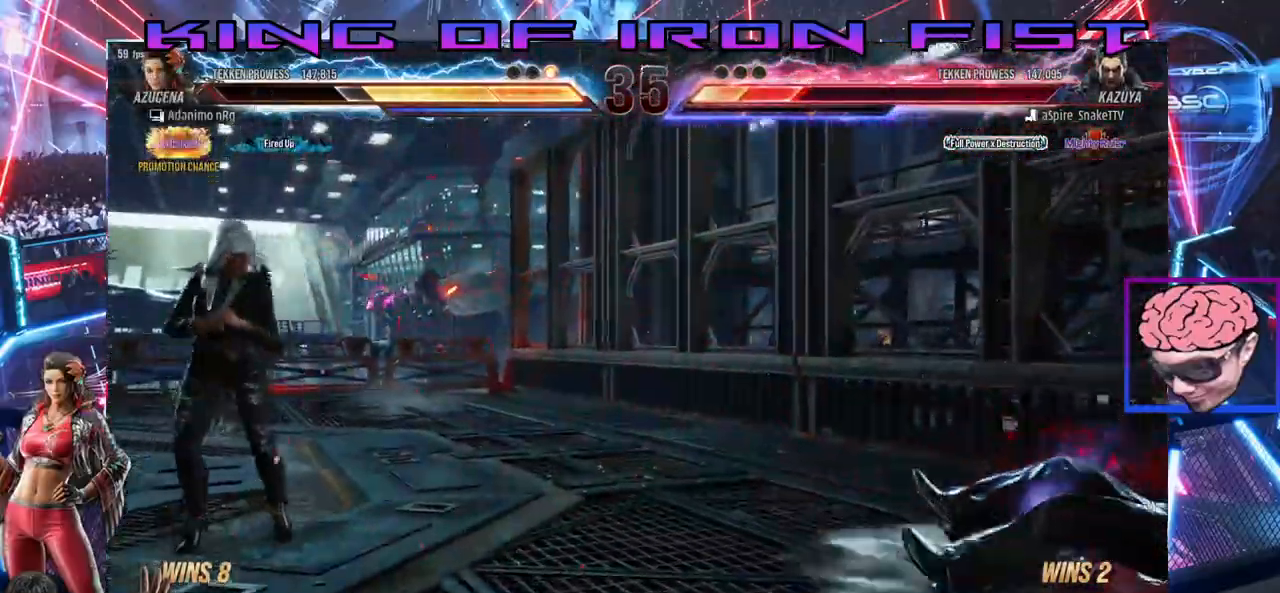
{"dt_ms": 500, "buttons": ["DPAD_RIGHT"], "left_stick": "center", "right_stick": "center"}